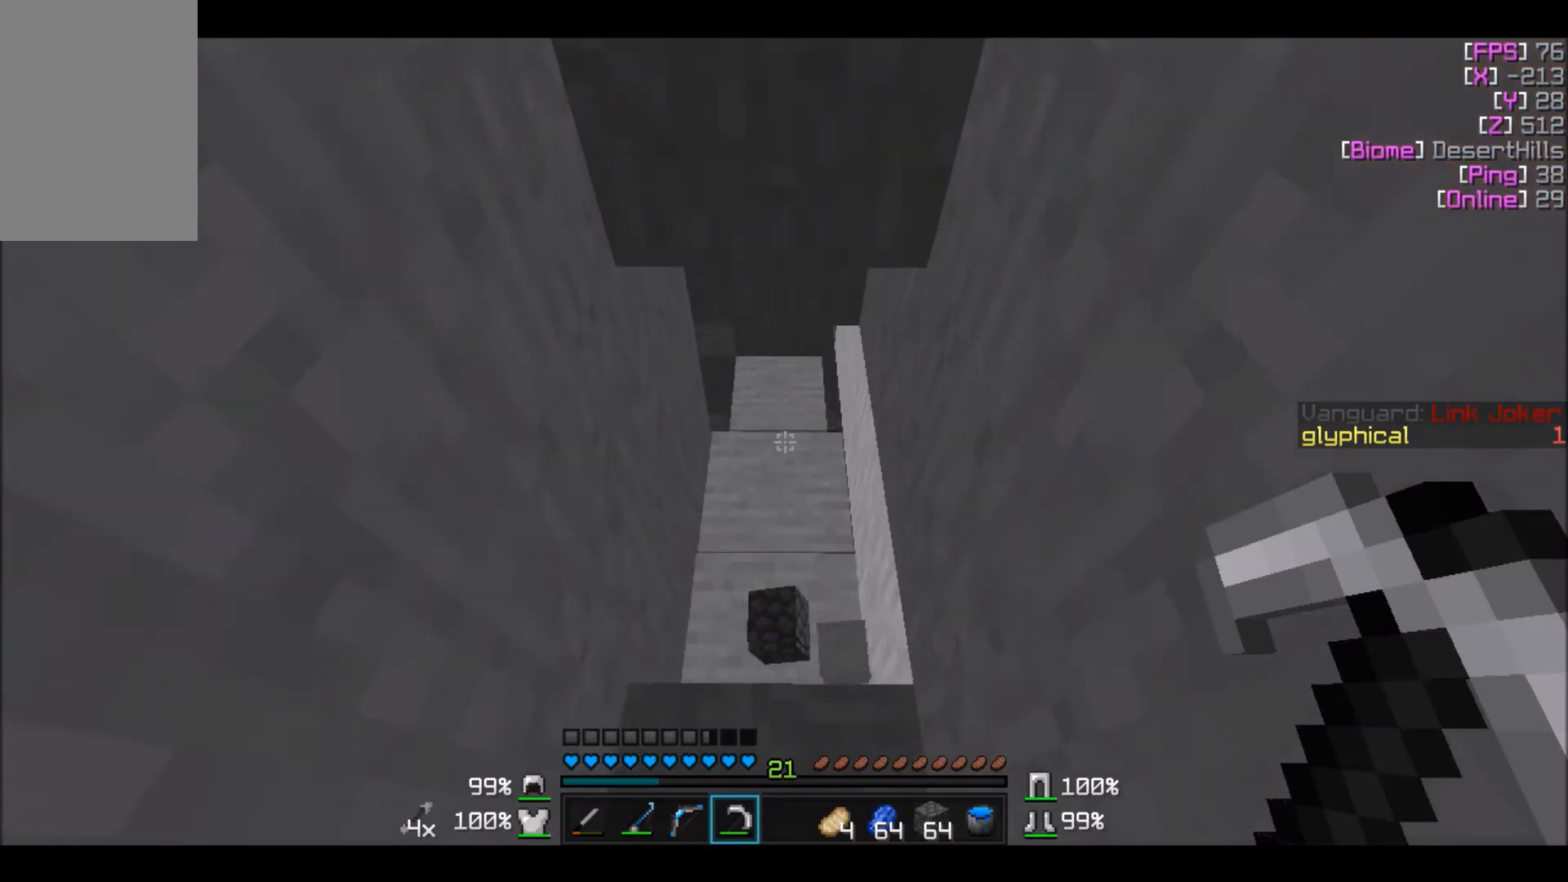
Gameplay with keyboard and mouse; each line is a JSON object with the keys and mouse buttons held at the frame after it. "events" lists presses ("down") and releases ("up") of "a", "d", "s", "w", "mouse_left" and "mouse_right" between this image and that frame as [ms after this image, input, new state], when the widget could be followed in between. "mouse_left", "mouse_right" = the "left", "right" buttons of the "mouse" list. No other keys are recorded. Fast repeated clicks can show as one long hold. Mouse movement is not recorded.
{"keys": ["w"], "mouse": ["left"], "events": [[67, "w", "up"], [467, "w", "down"]]}
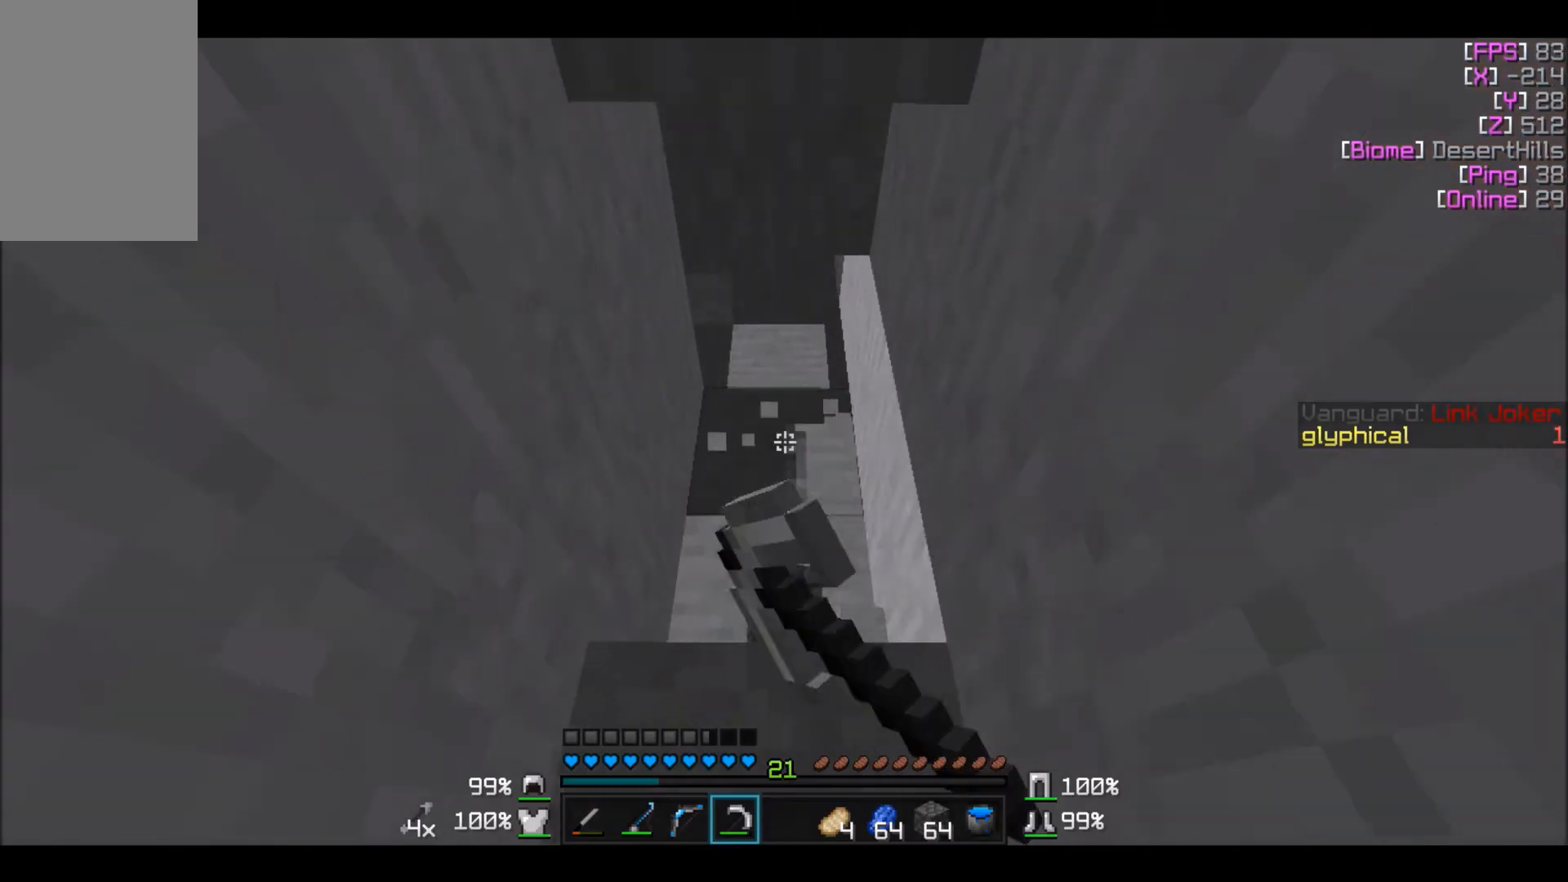
{"keys": ["w"], "mouse": [], "events": [[367, "mouse_left", "up"]]}
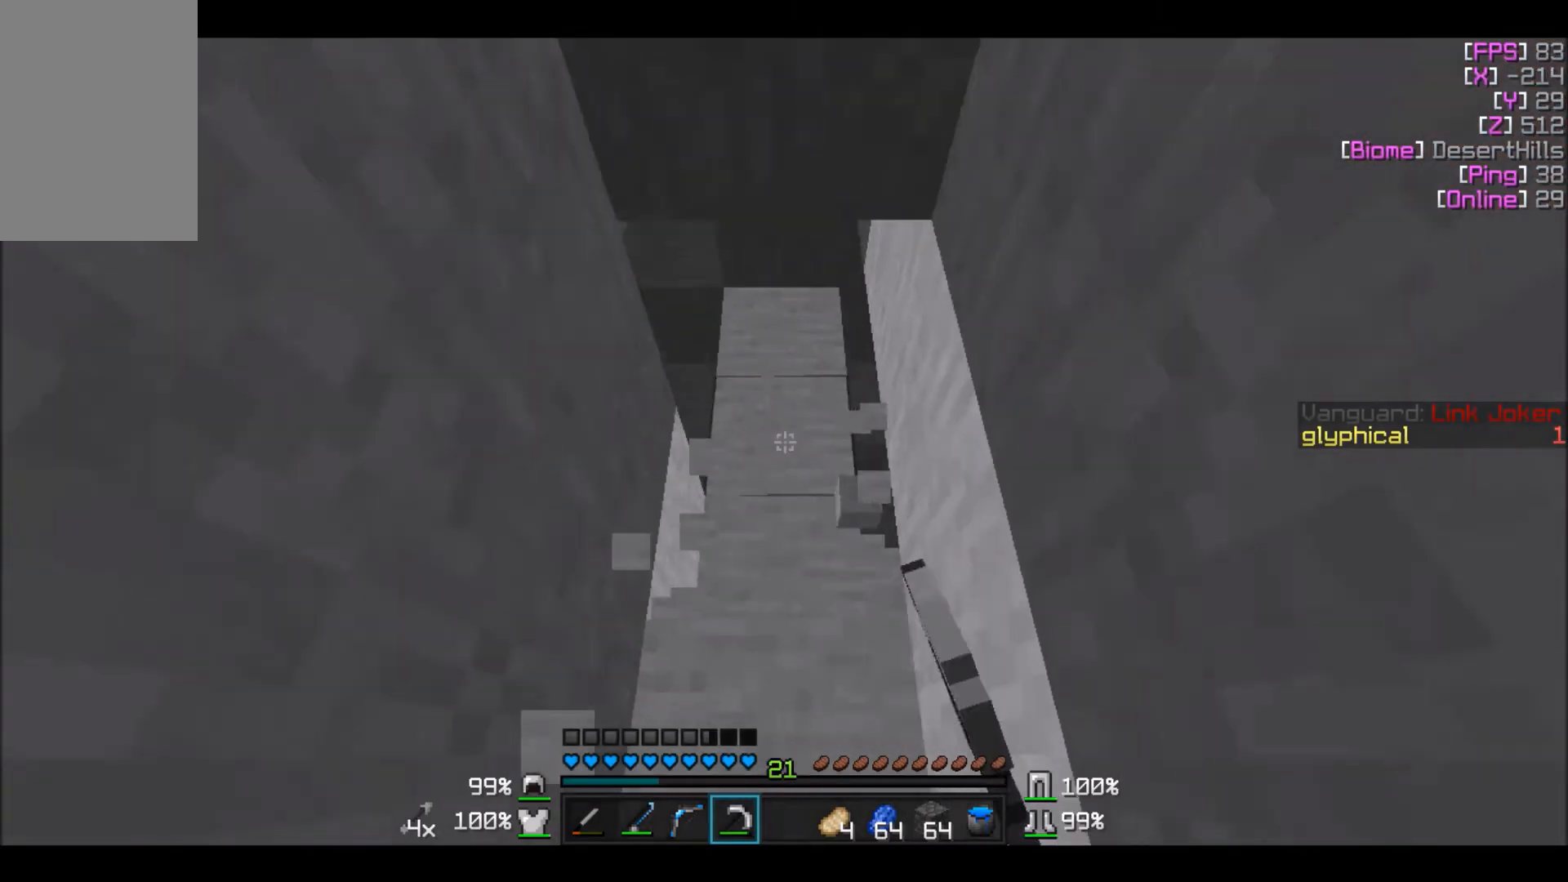
{"keys": ["w"], "mouse": [], "events": []}
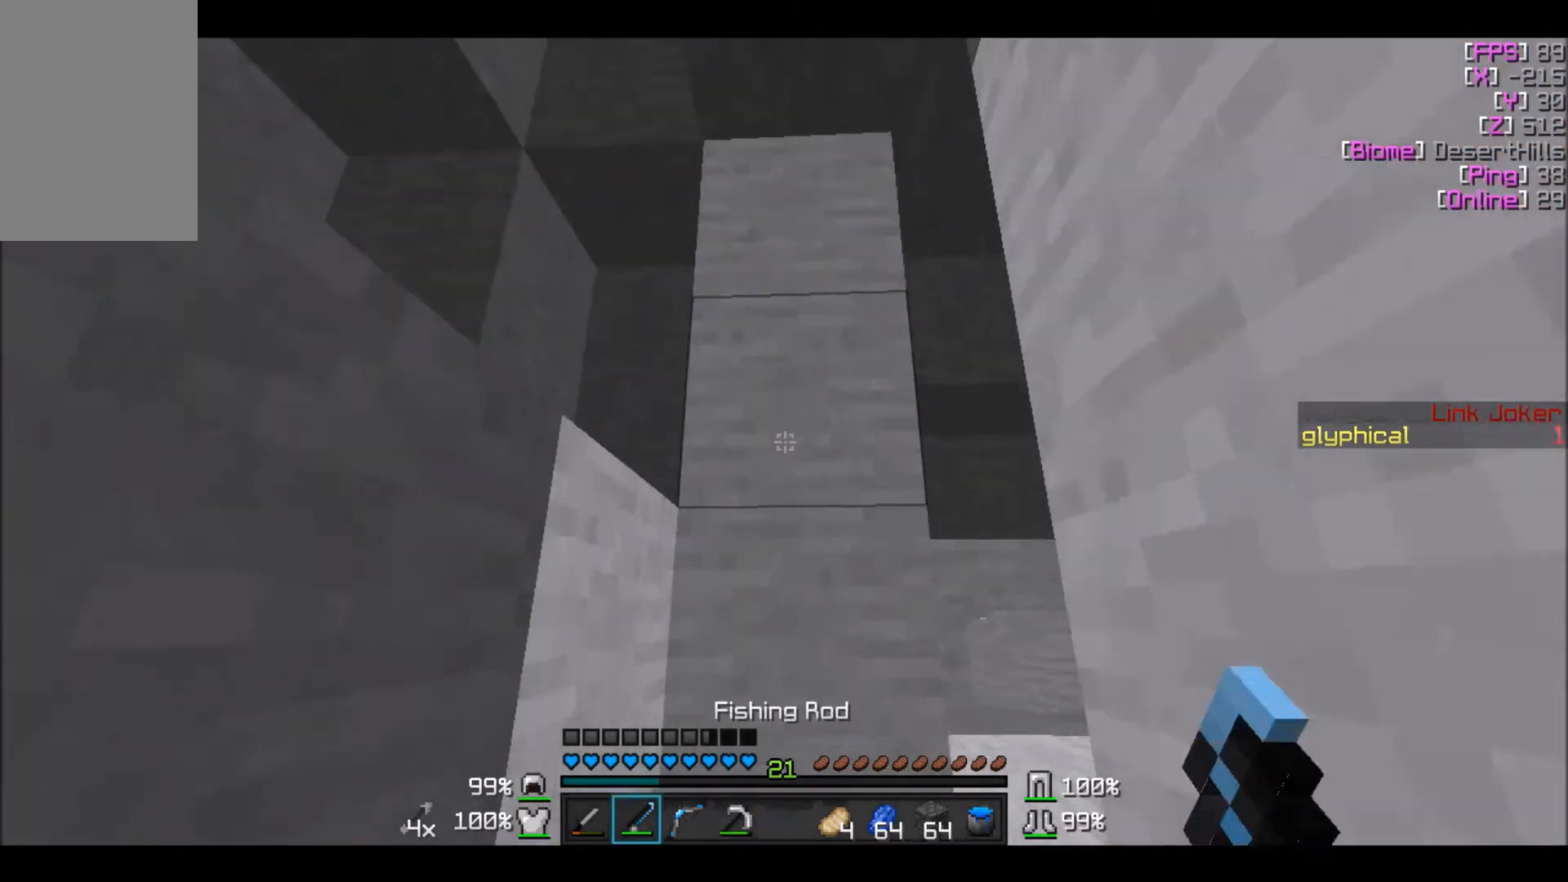
{"keys": ["w"], "mouse": [], "events": []}
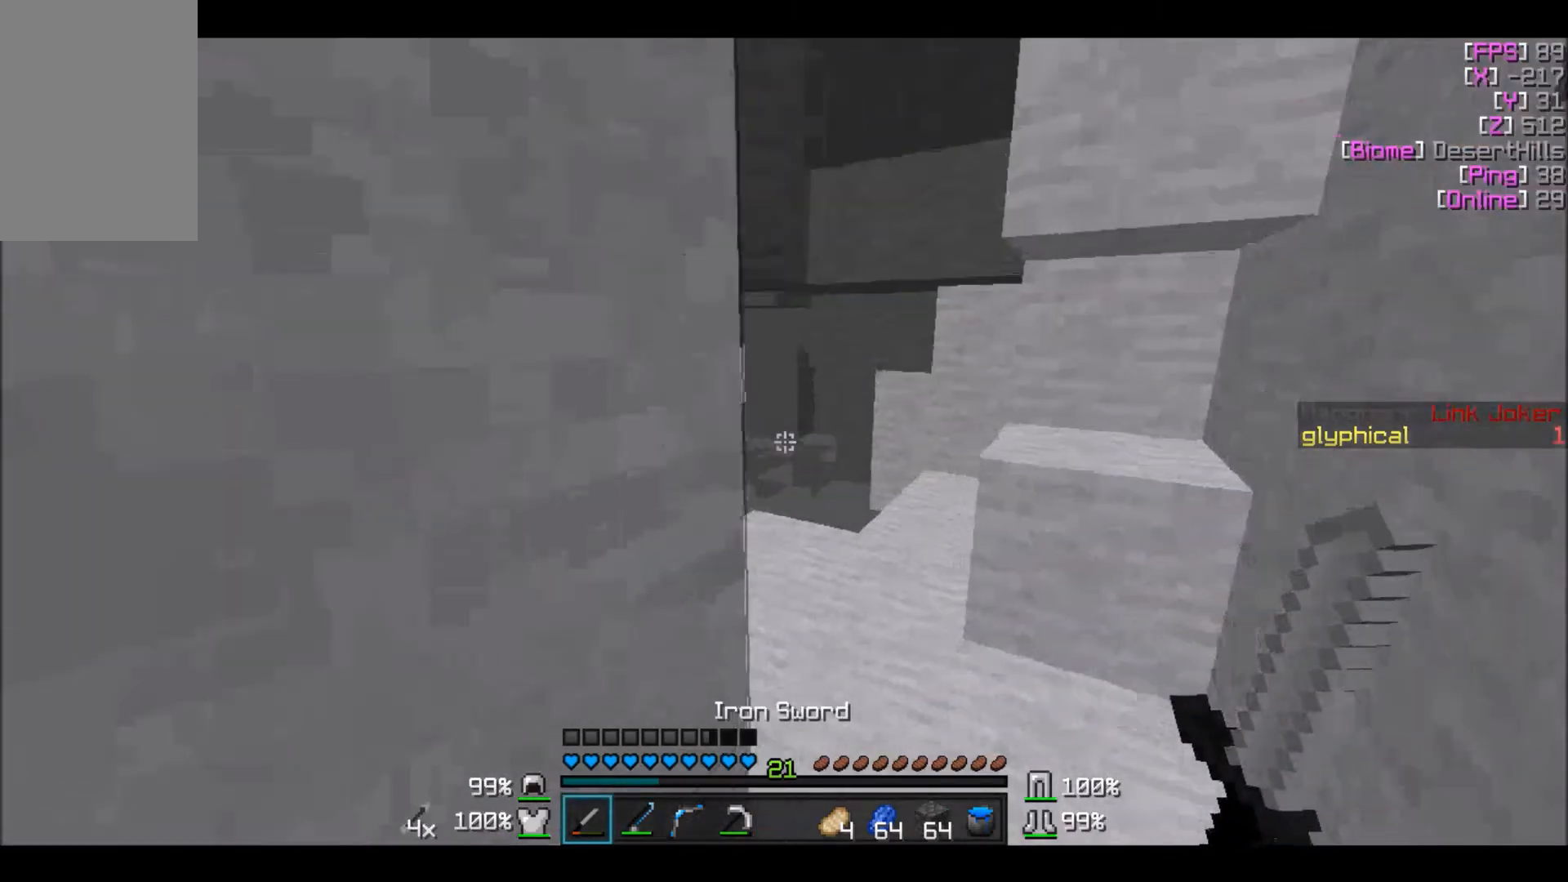
{"keys": [], "mouse": [], "events": [[167, "w", "up"], [234, "d", "down"], [367, "d", "up"]]}
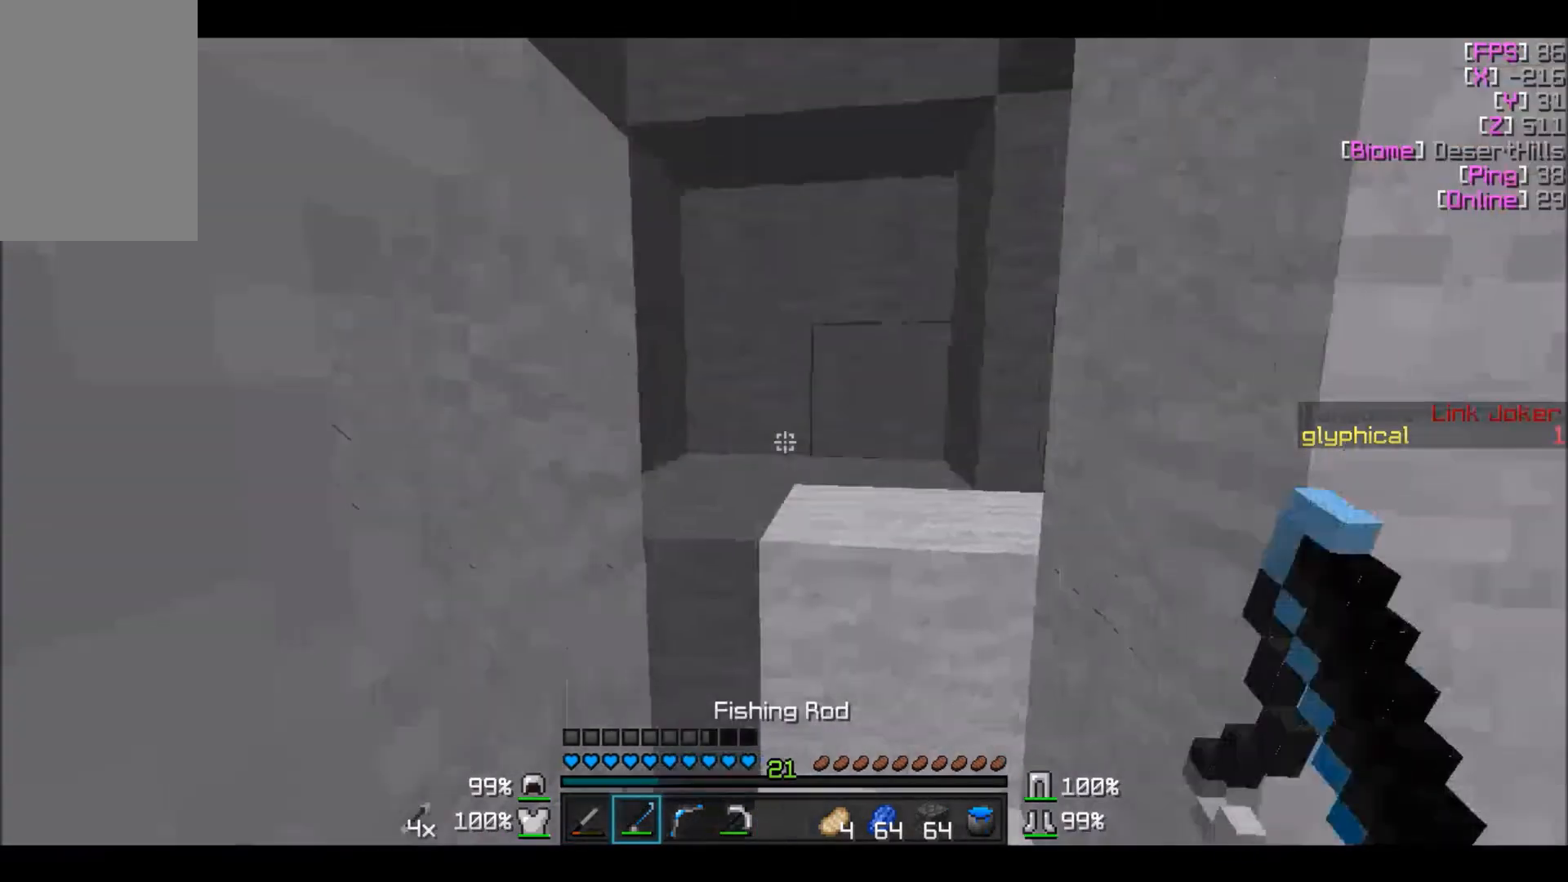
{"keys": ["w"], "mouse": [], "events": [[66, "w", "down"]]}
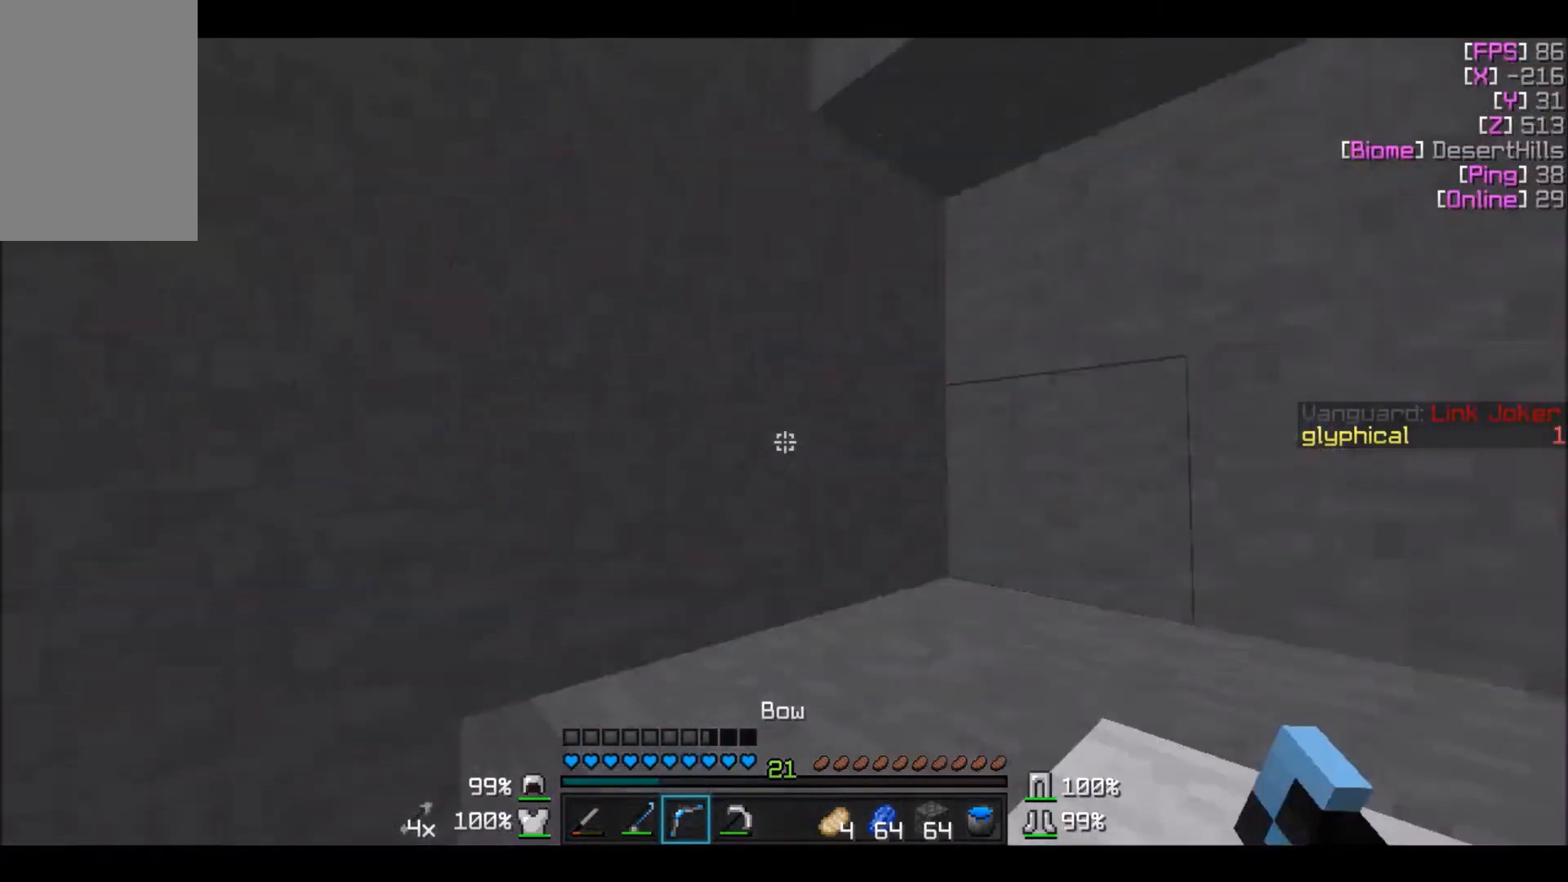
{"keys": [], "mouse": [], "events": [[67, "w", "up"], [133, "d", "down"], [167, "d", "up"]]}
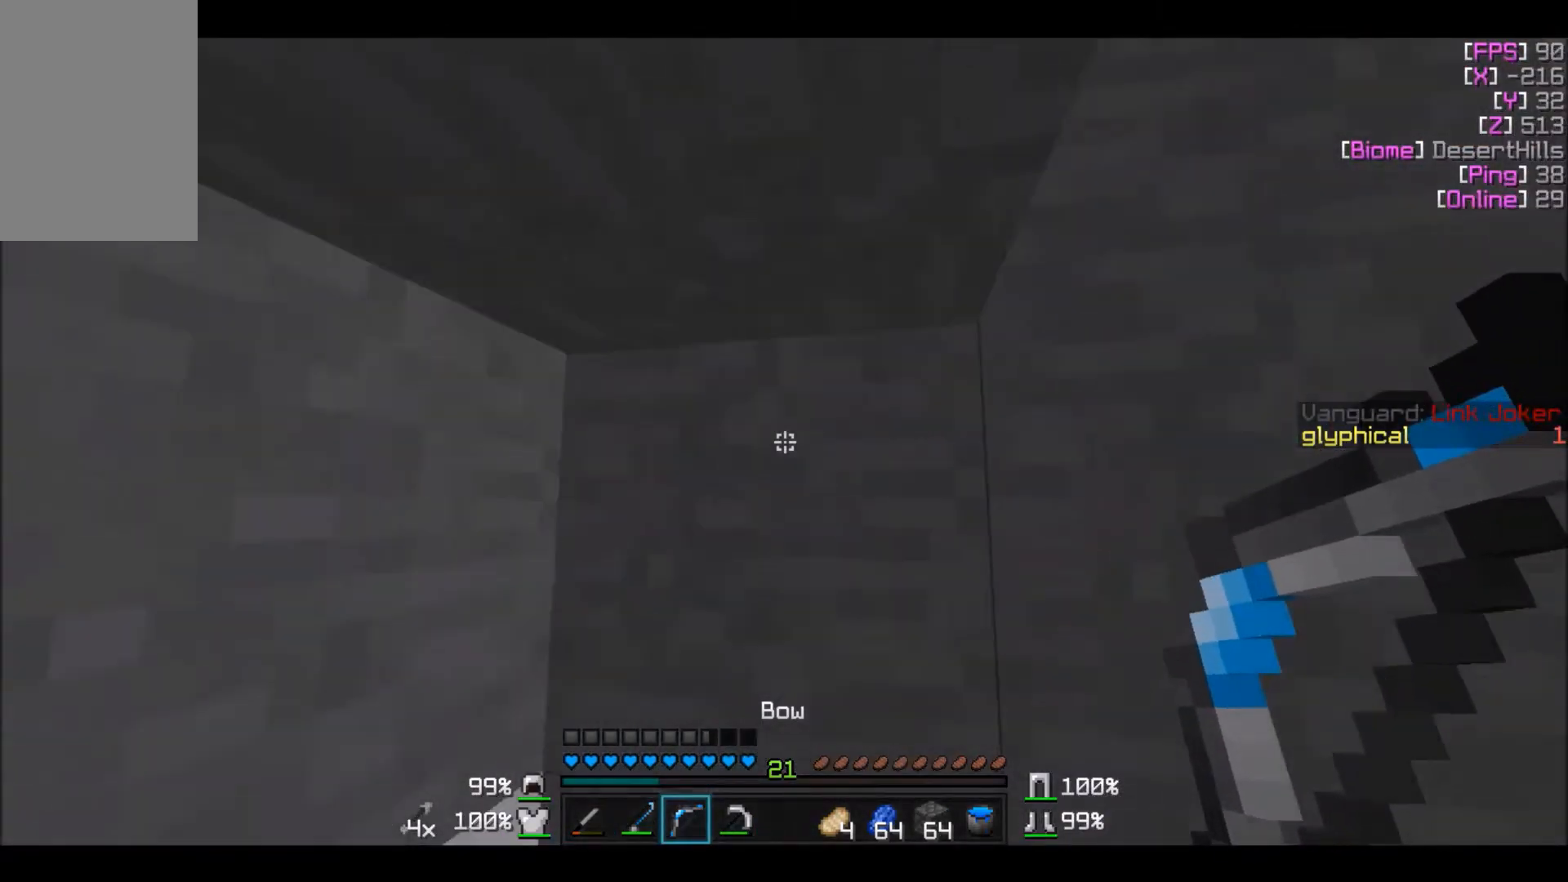
{"keys": ["w"], "mouse": [], "events": [[133, "a", "down"], [166, "w", "down"], [233, "a", "up"]]}
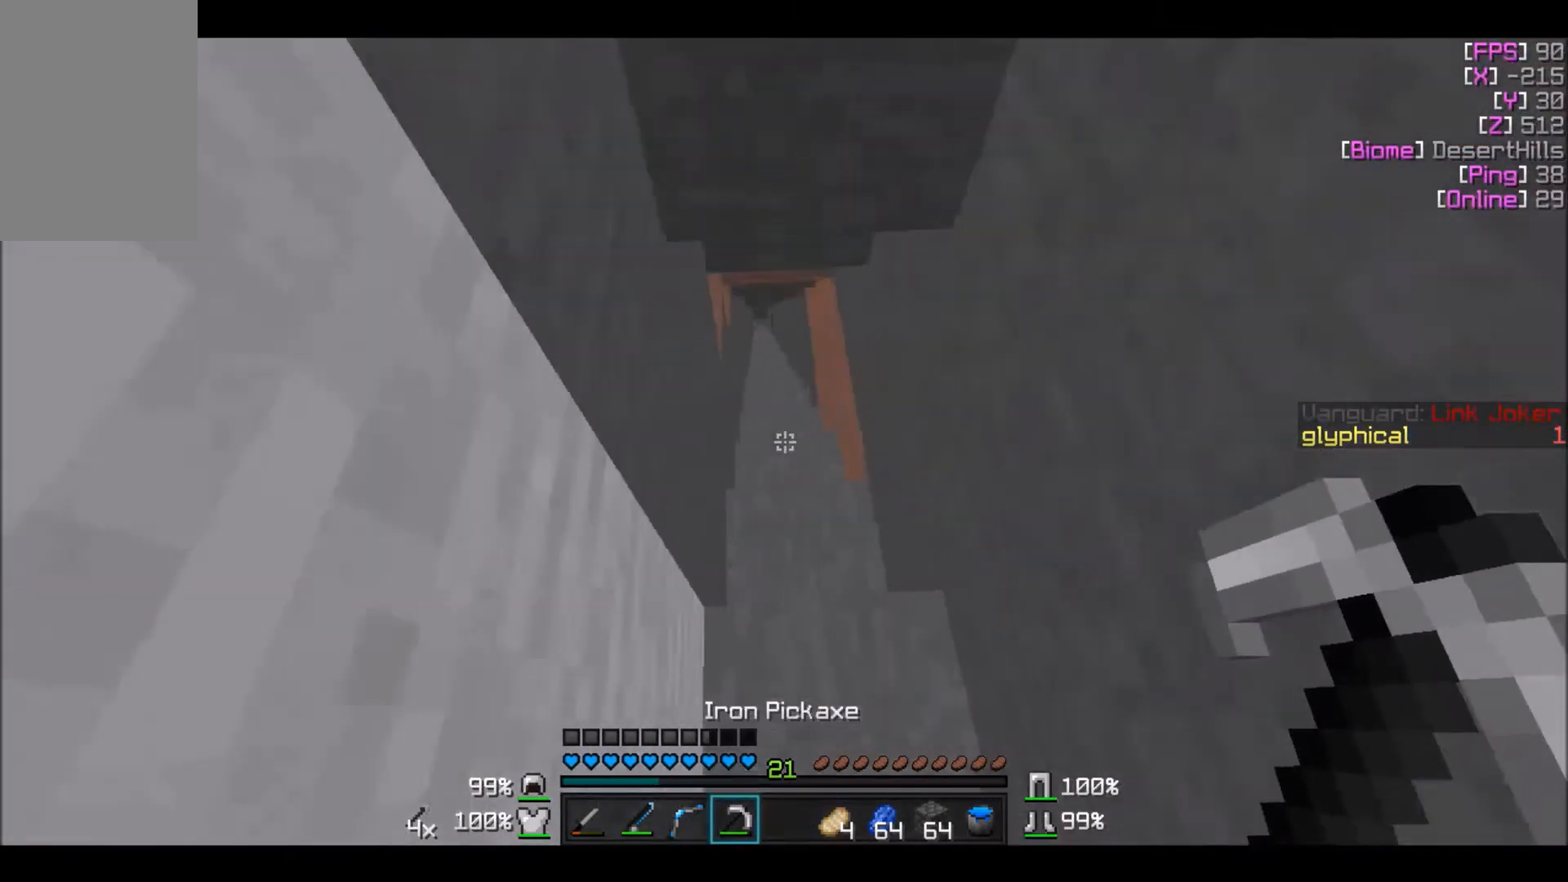
{"keys": ["w"], "mouse": [], "events": []}
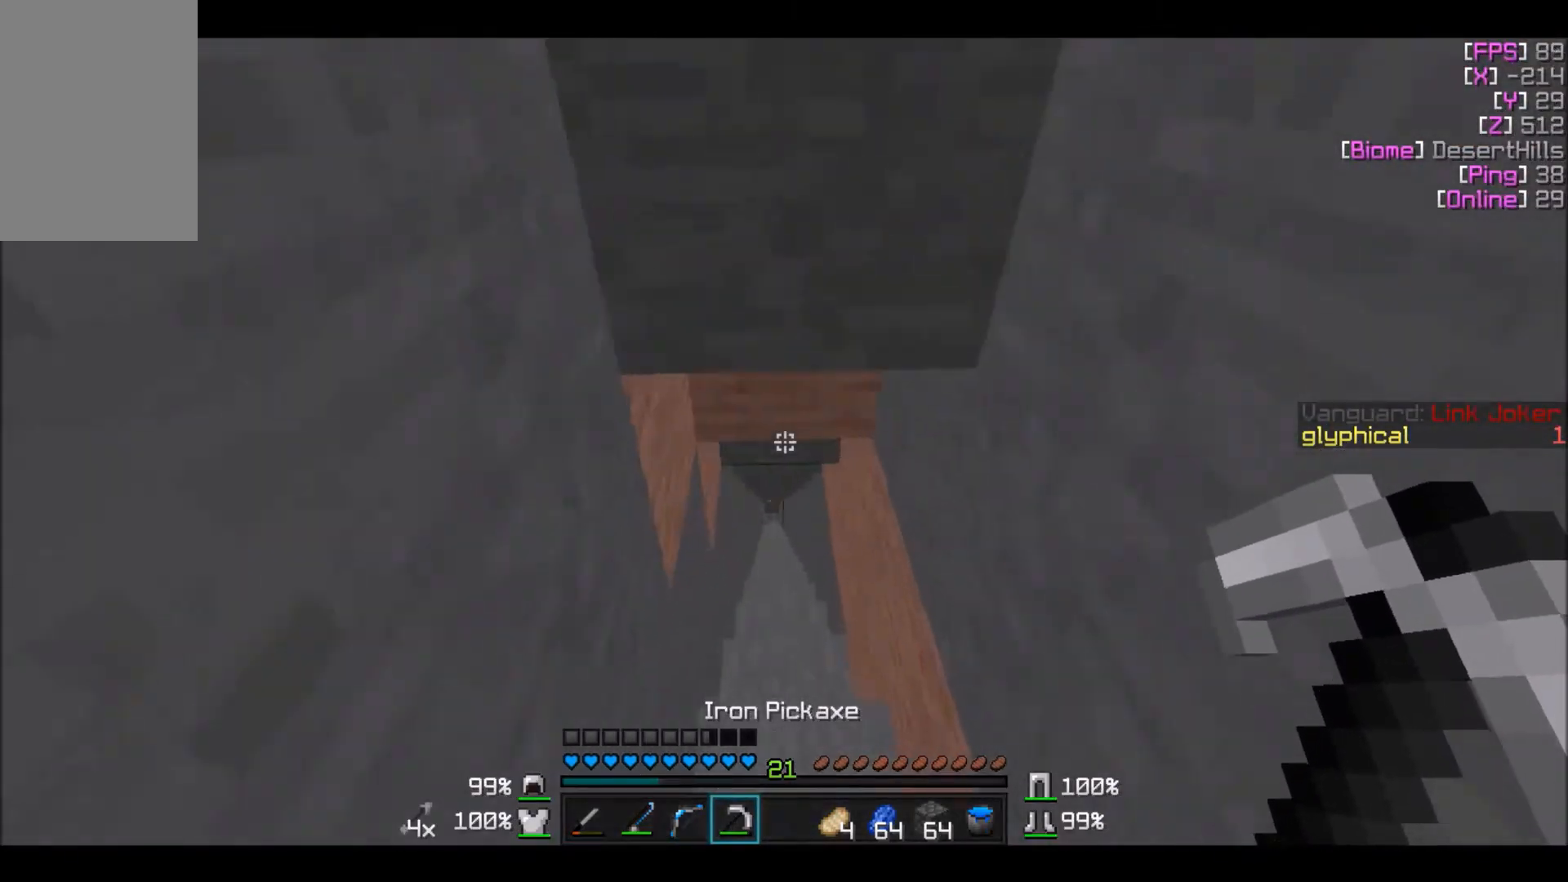
{"keys": ["w"], "mouse": [], "events": []}
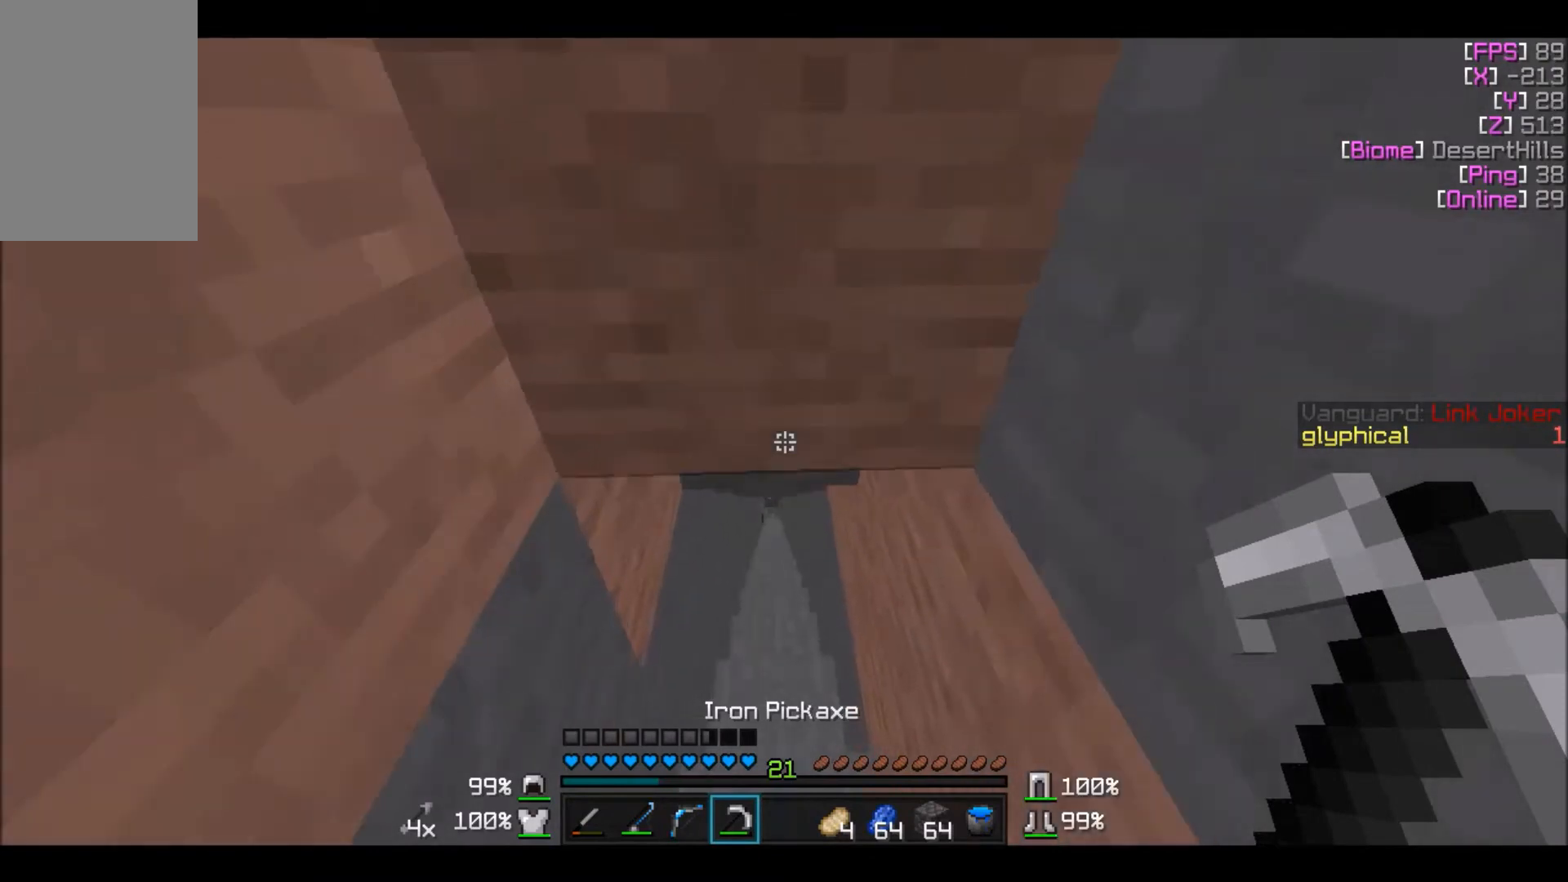
{"keys": ["a", "w"], "mouse": [], "events": [[434, "a", "down"]]}
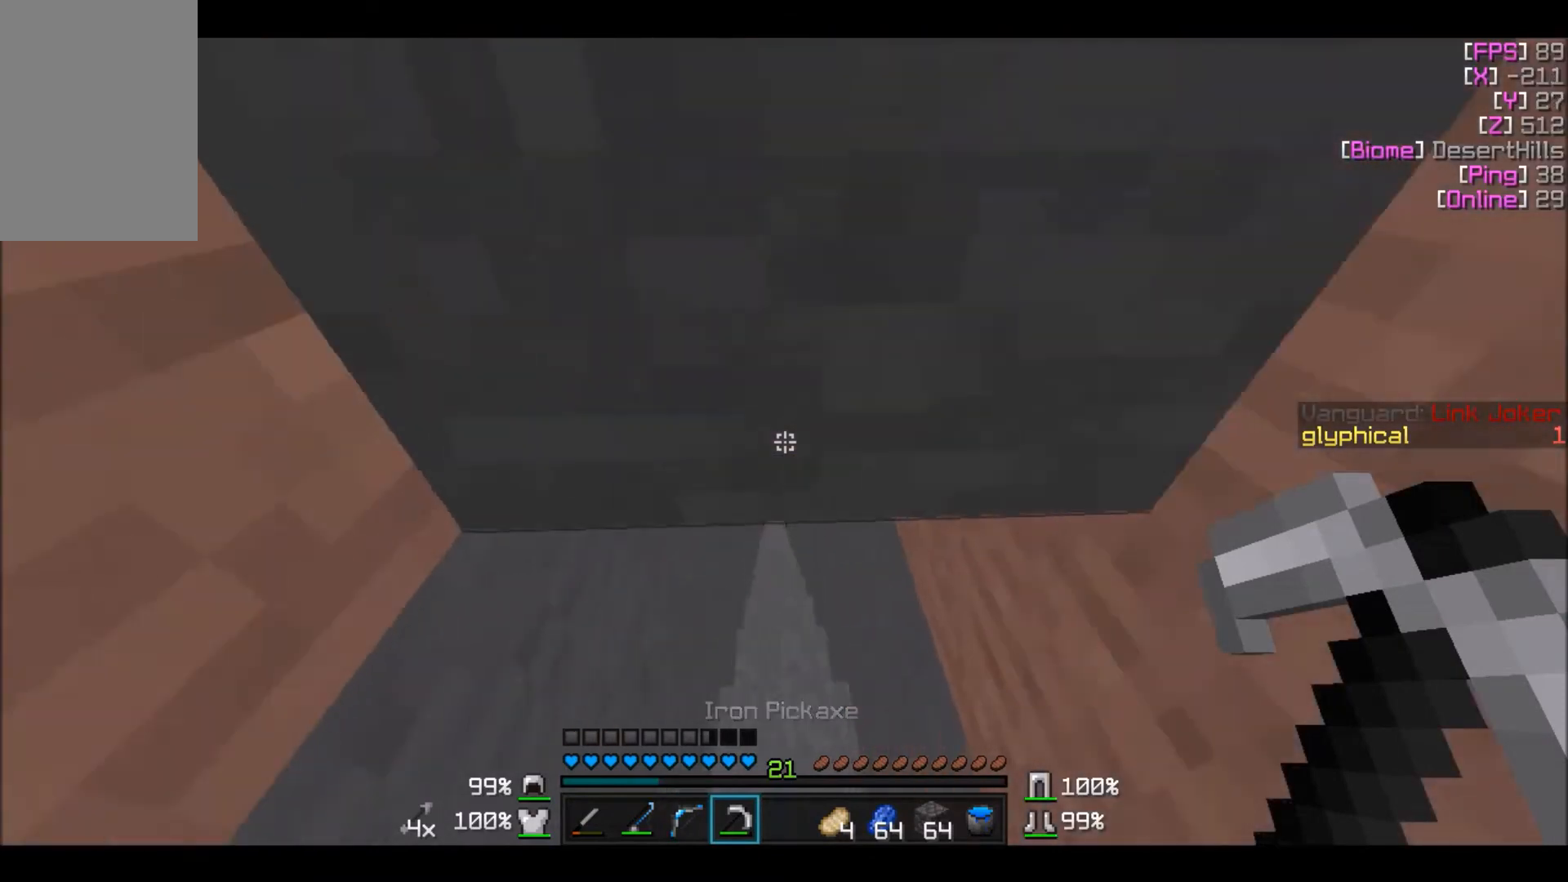
{"keys": ["w"], "mouse": [], "events": [[66, "a", "up"]]}
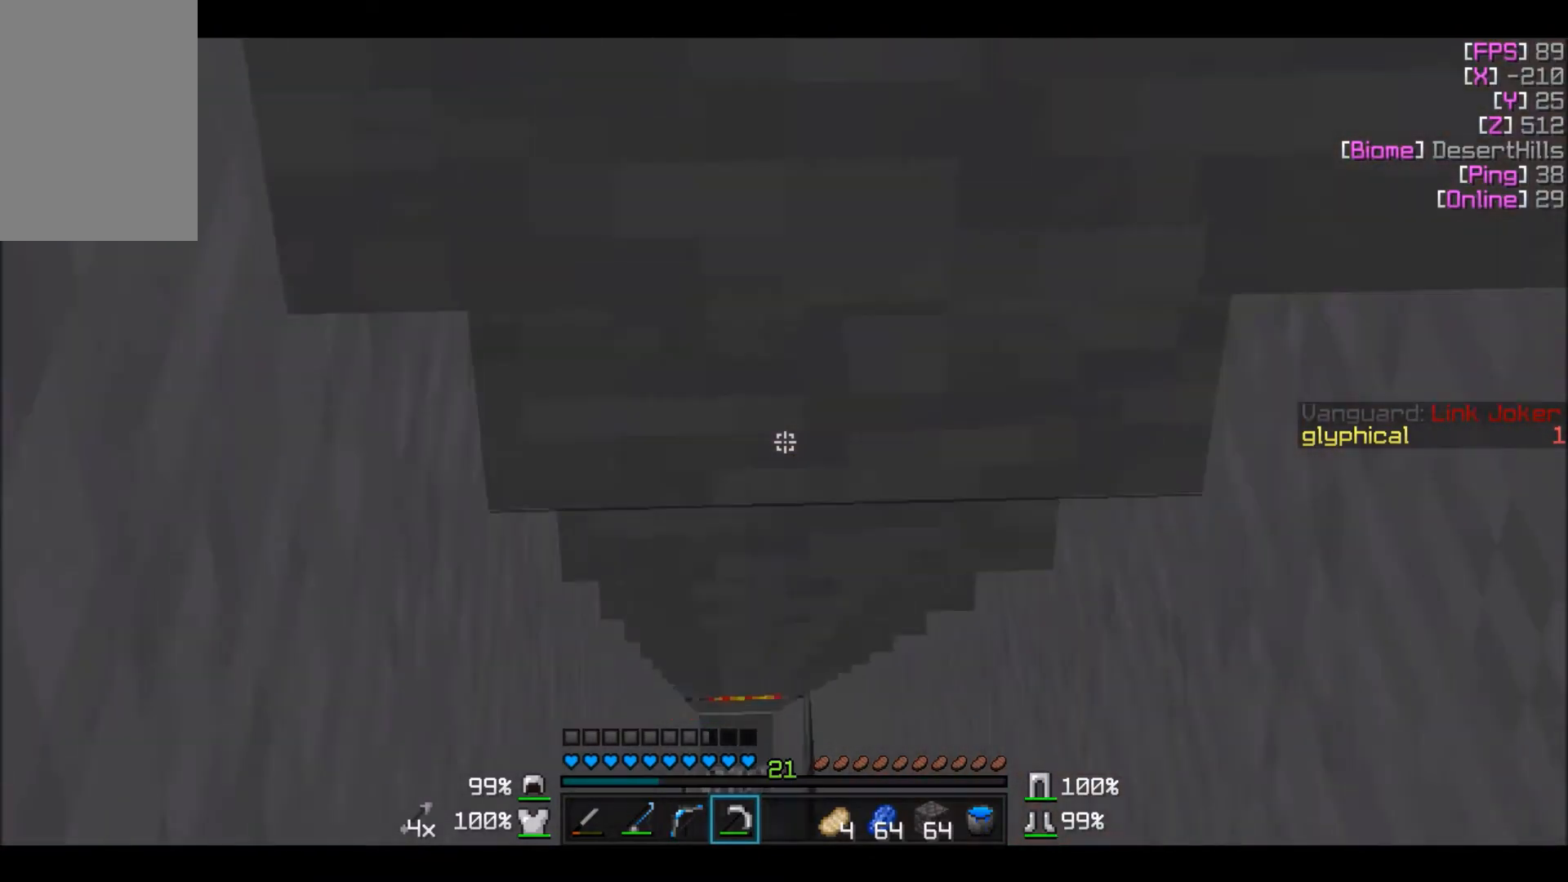
{"keys": ["w"], "mouse": [], "events": []}
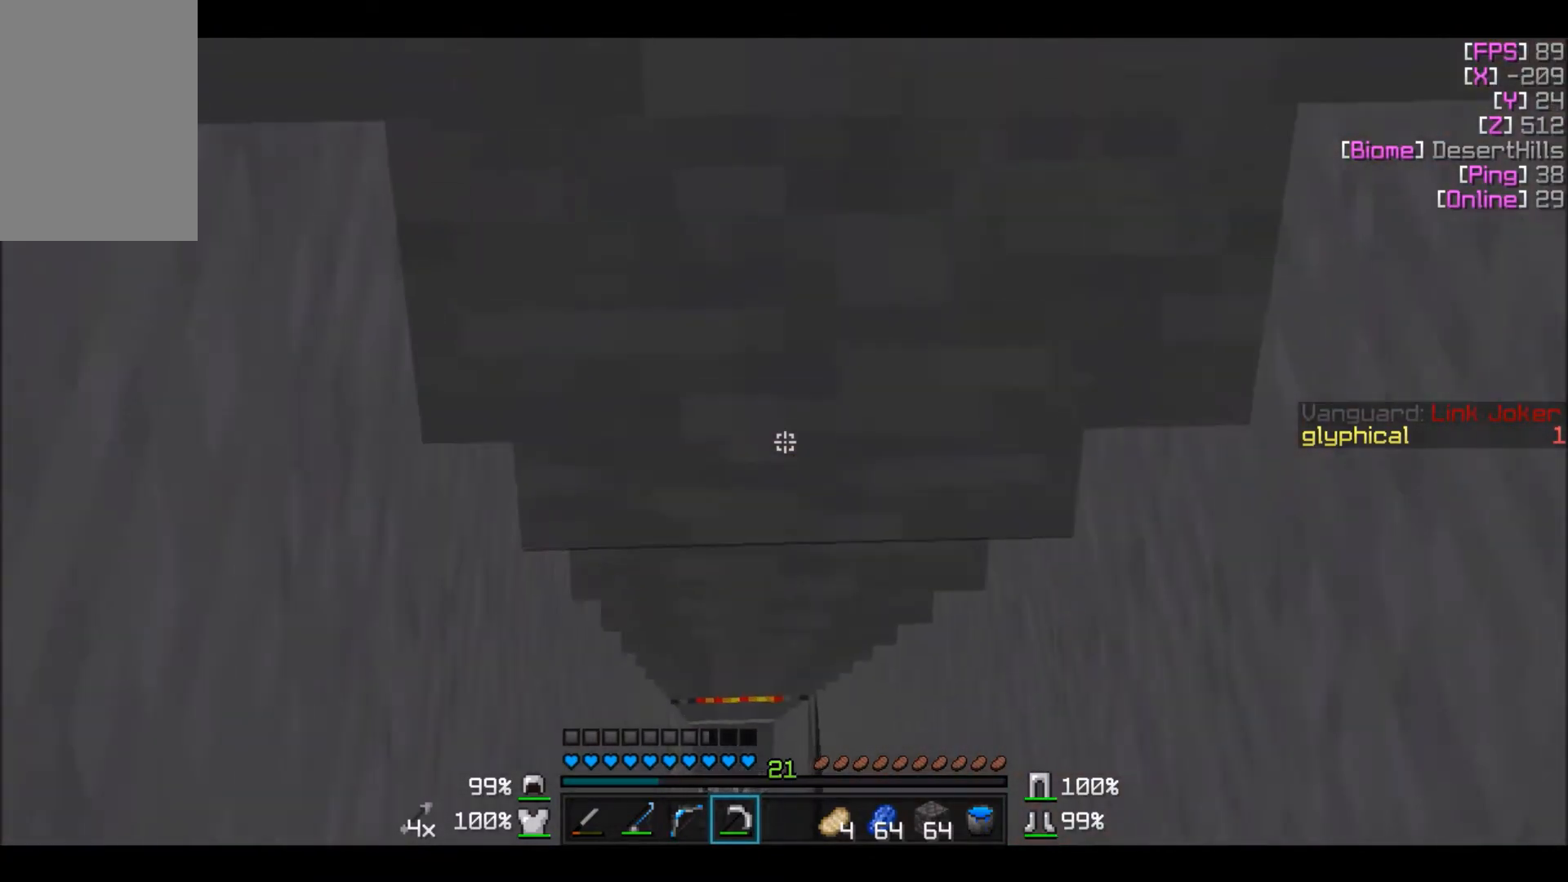
{"keys": ["w"], "mouse": [], "events": []}
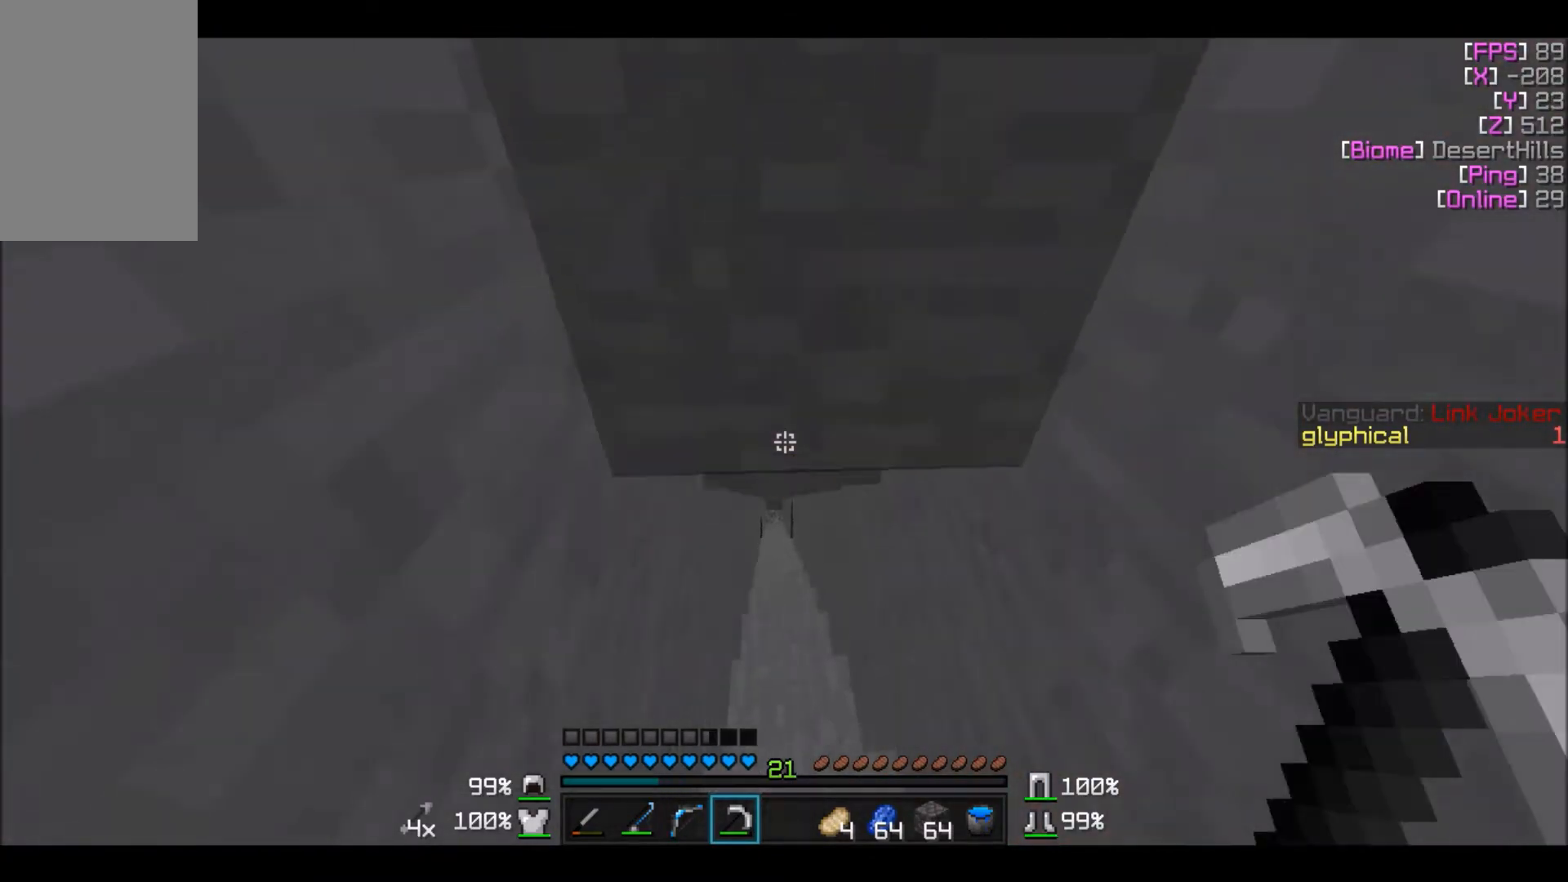
{"keys": ["w"], "mouse": [], "events": []}
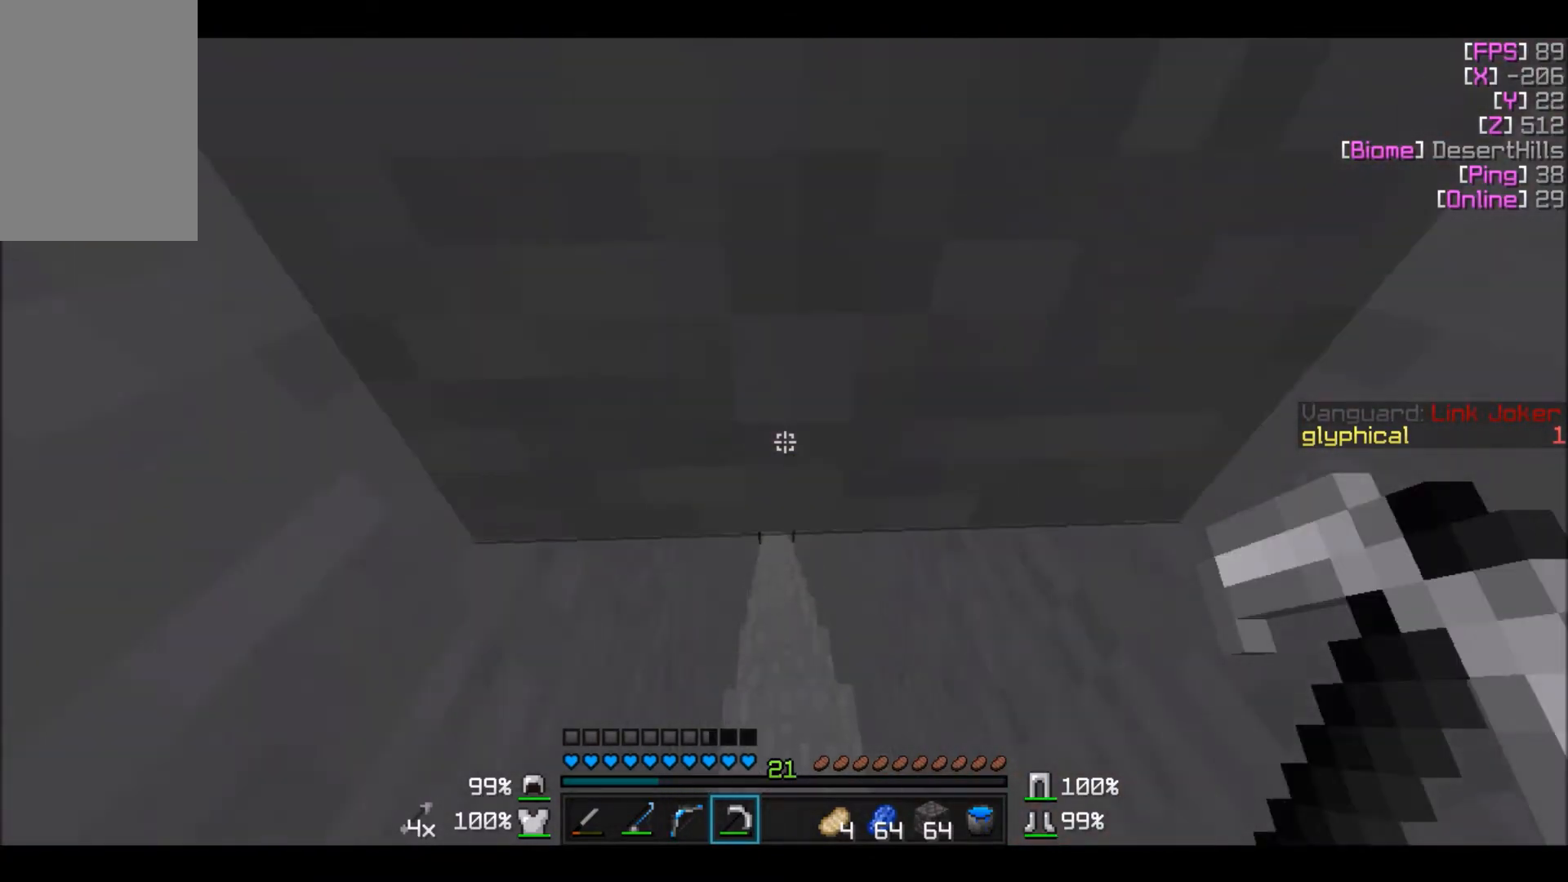
{"keys": ["w"], "mouse": [], "events": []}
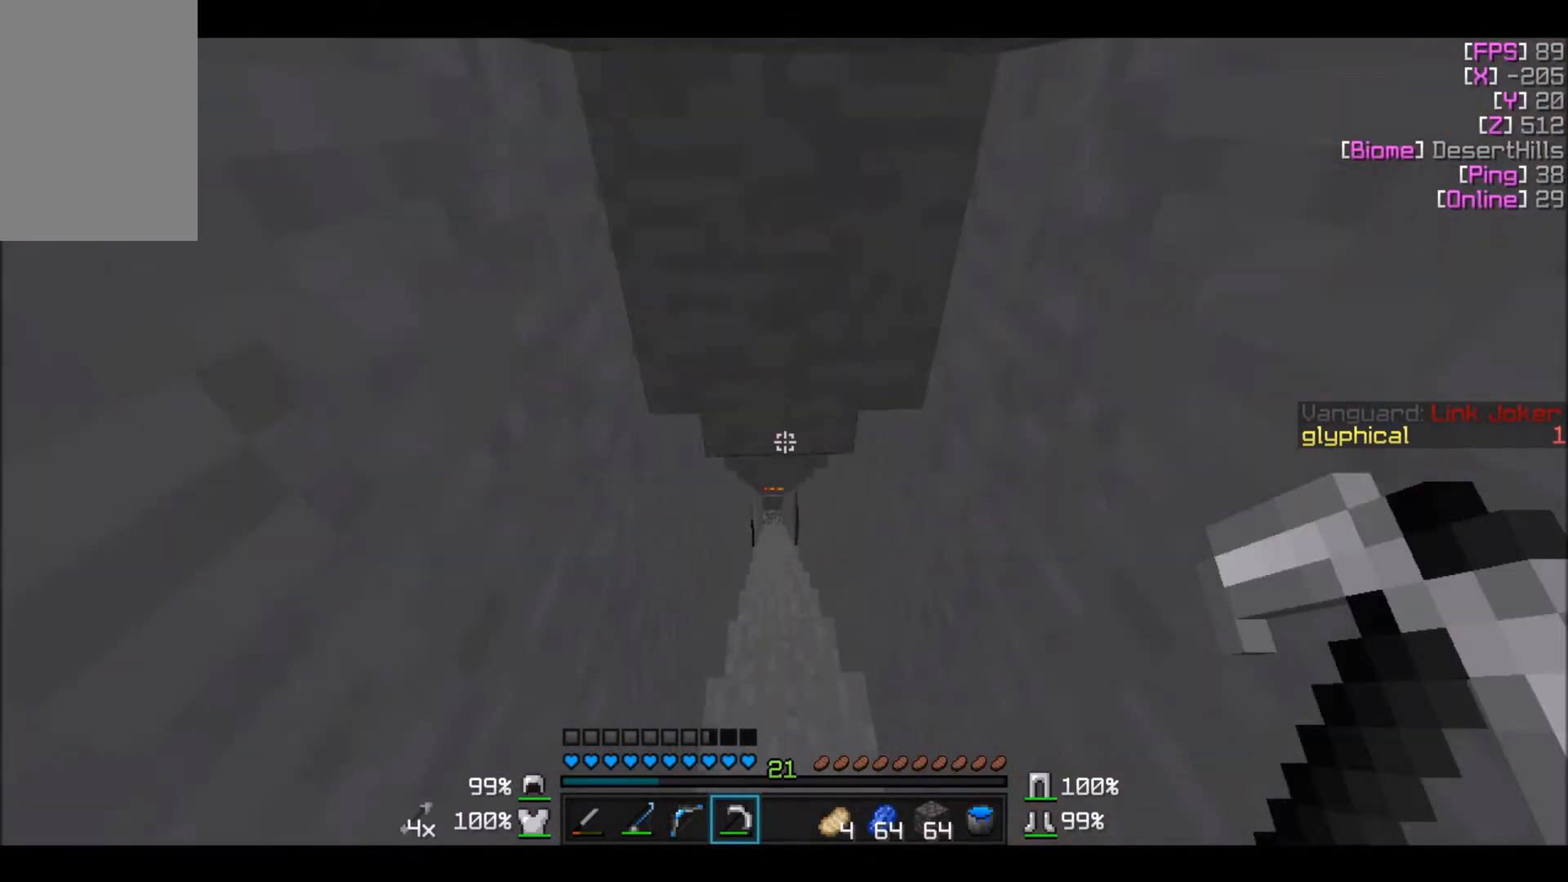
{"keys": ["w"], "mouse": [], "events": []}
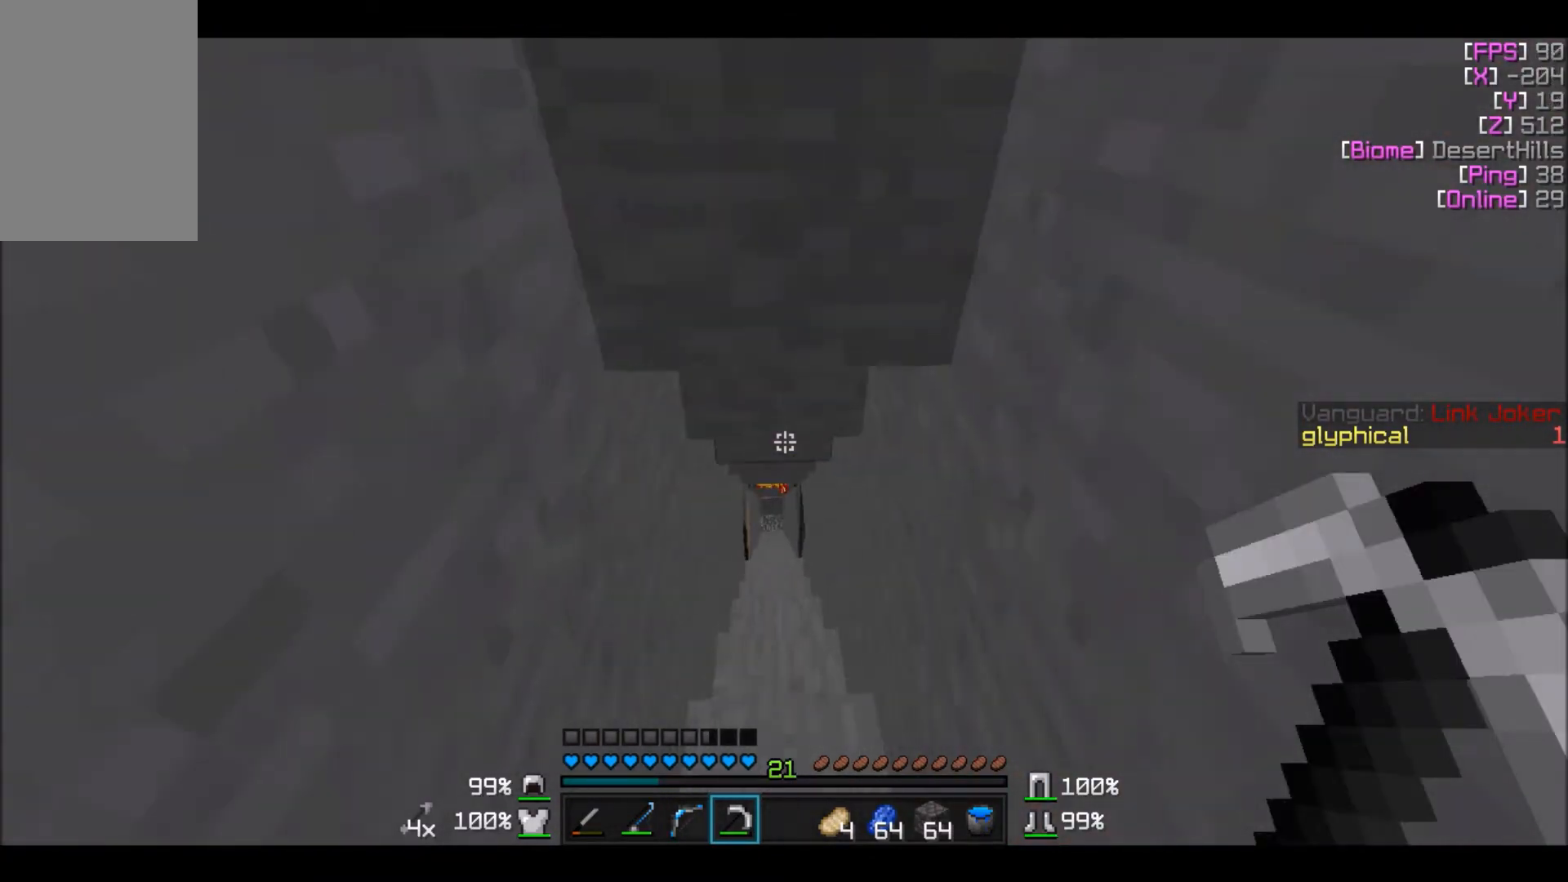
{"keys": ["w"], "mouse": [], "events": []}
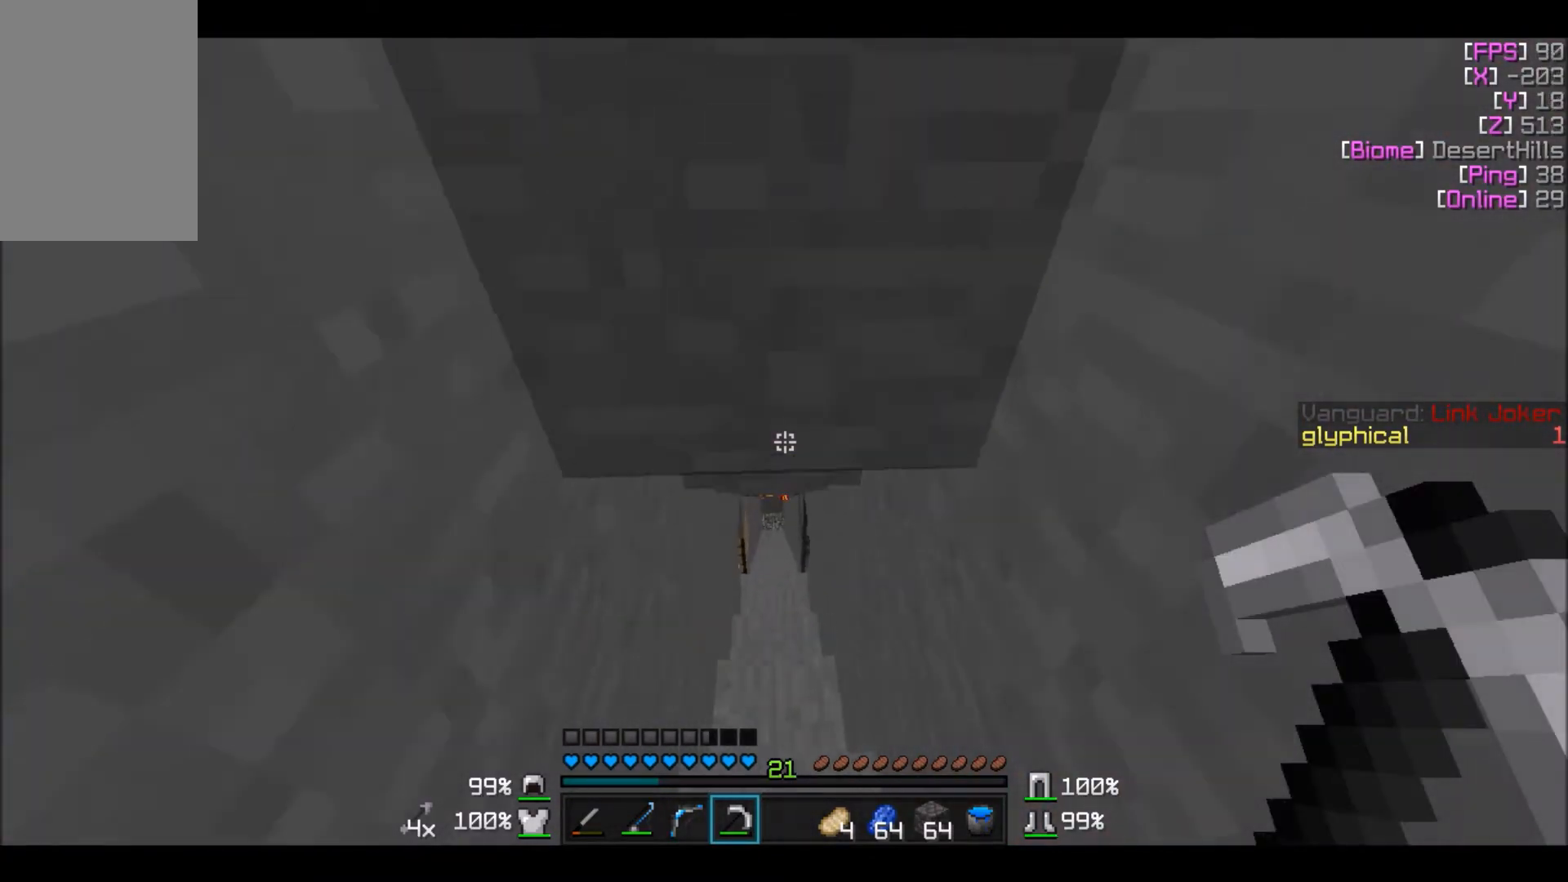
{"keys": ["a", "w"], "mouse": [], "events": [[467, "a", "down"]]}
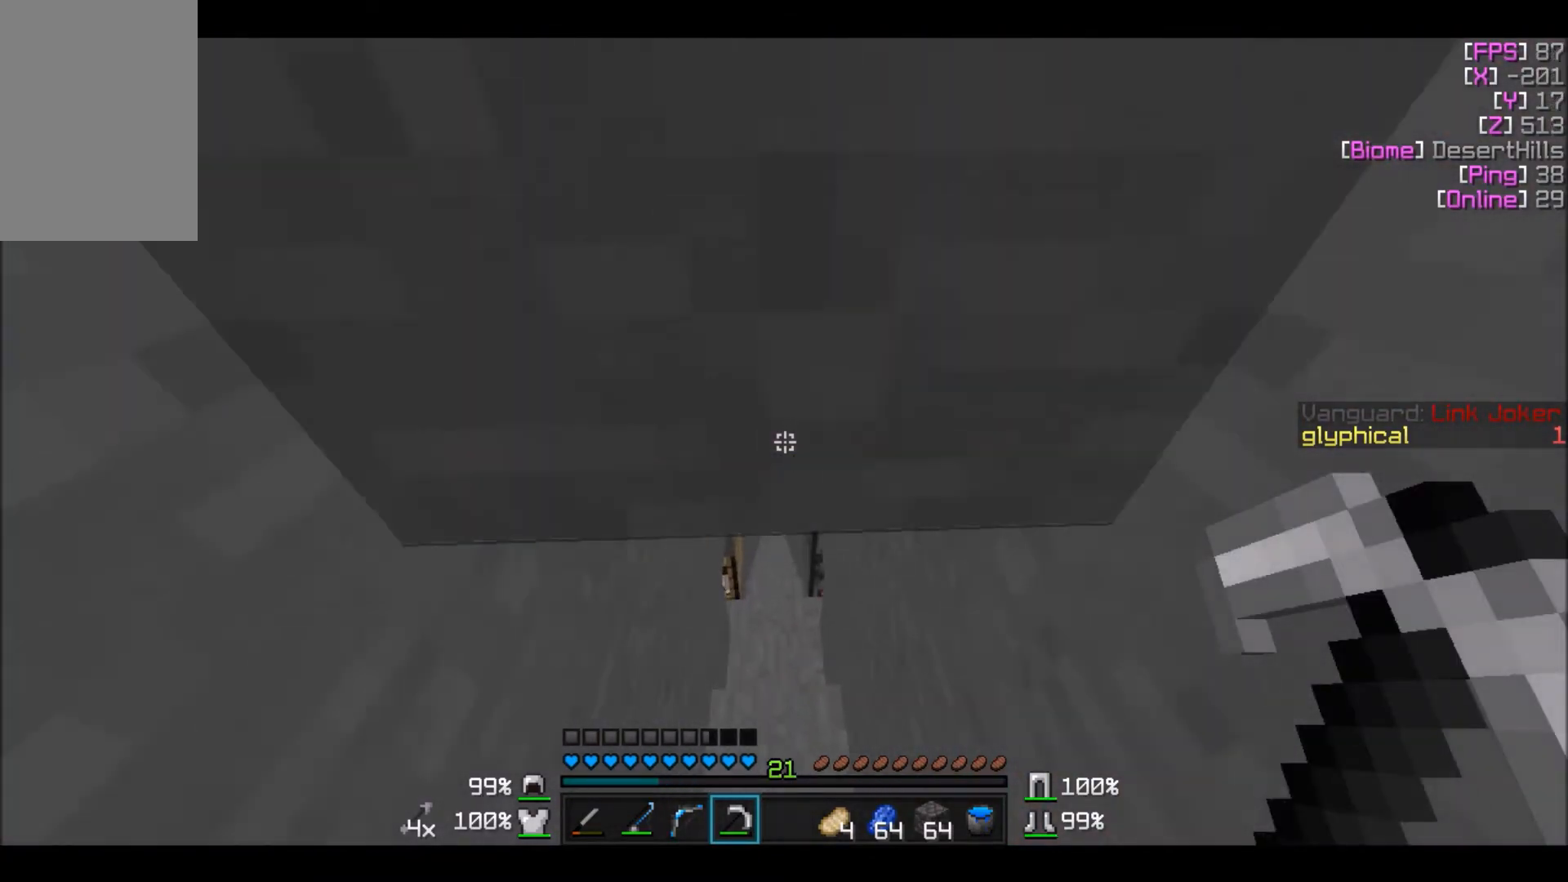
{"keys": ["w"], "mouse": [], "events": [[66, "a", "up"]]}
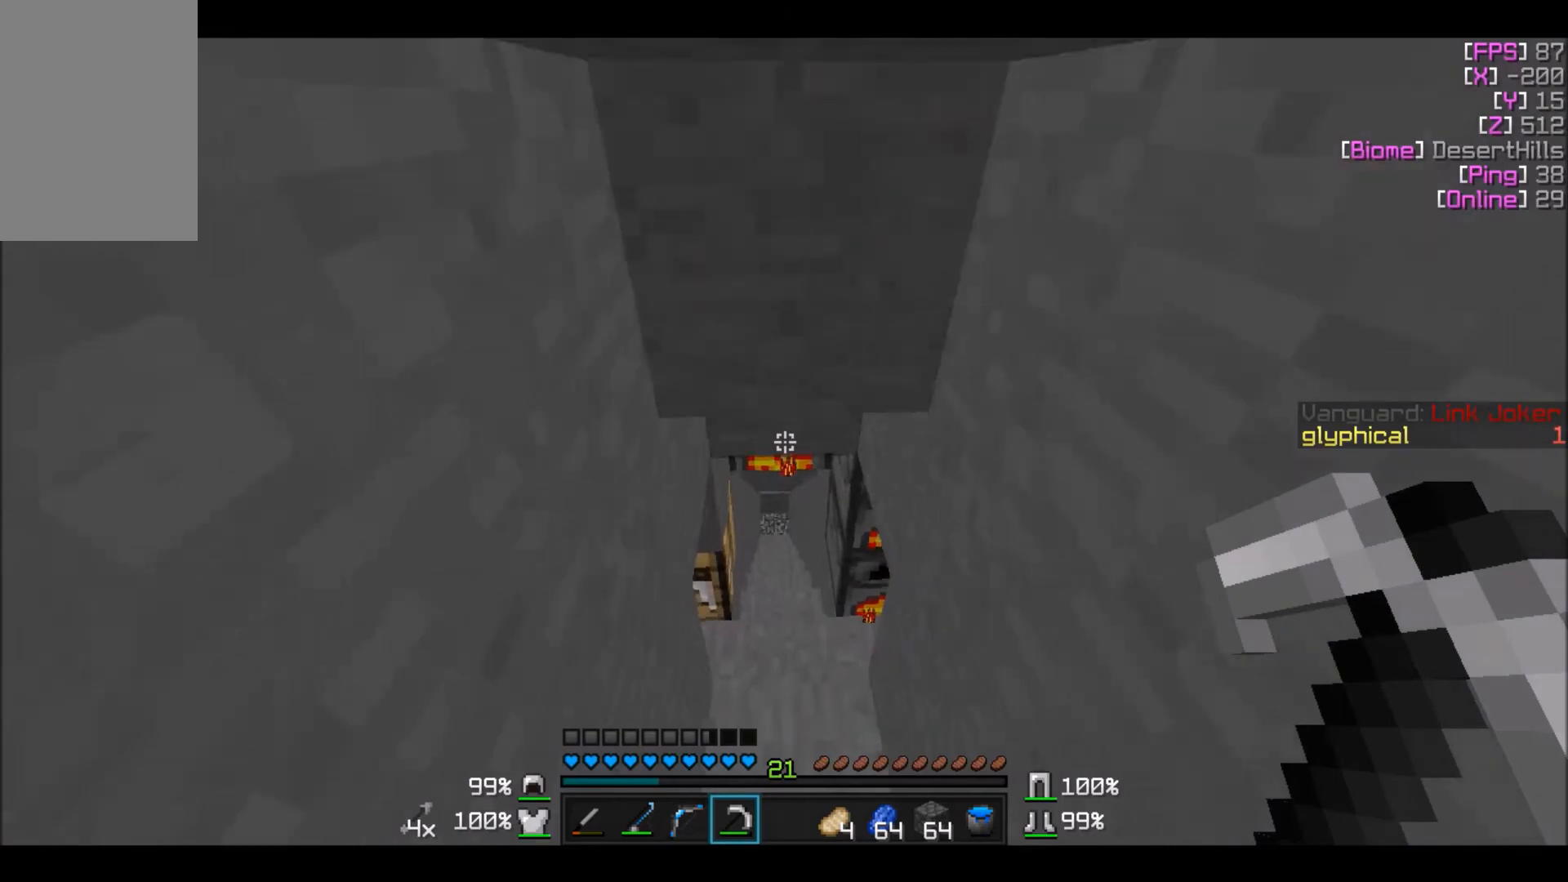
{"keys": ["w"], "mouse": [], "events": []}
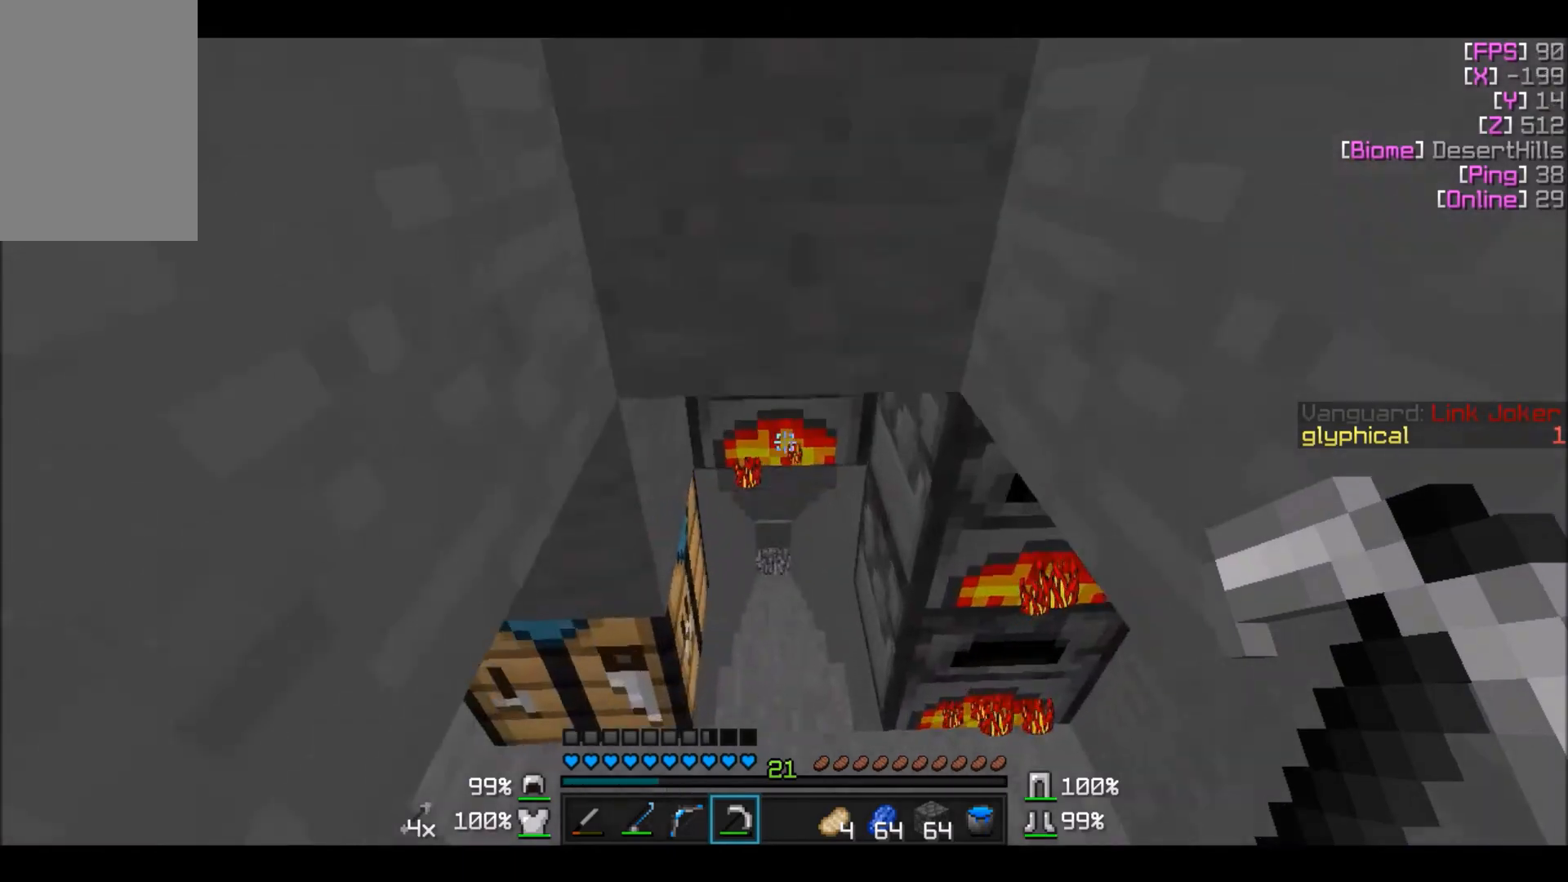
{"keys": ["w"], "mouse": [], "events": [[66, "w", "up"], [333, "w", "down"]]}